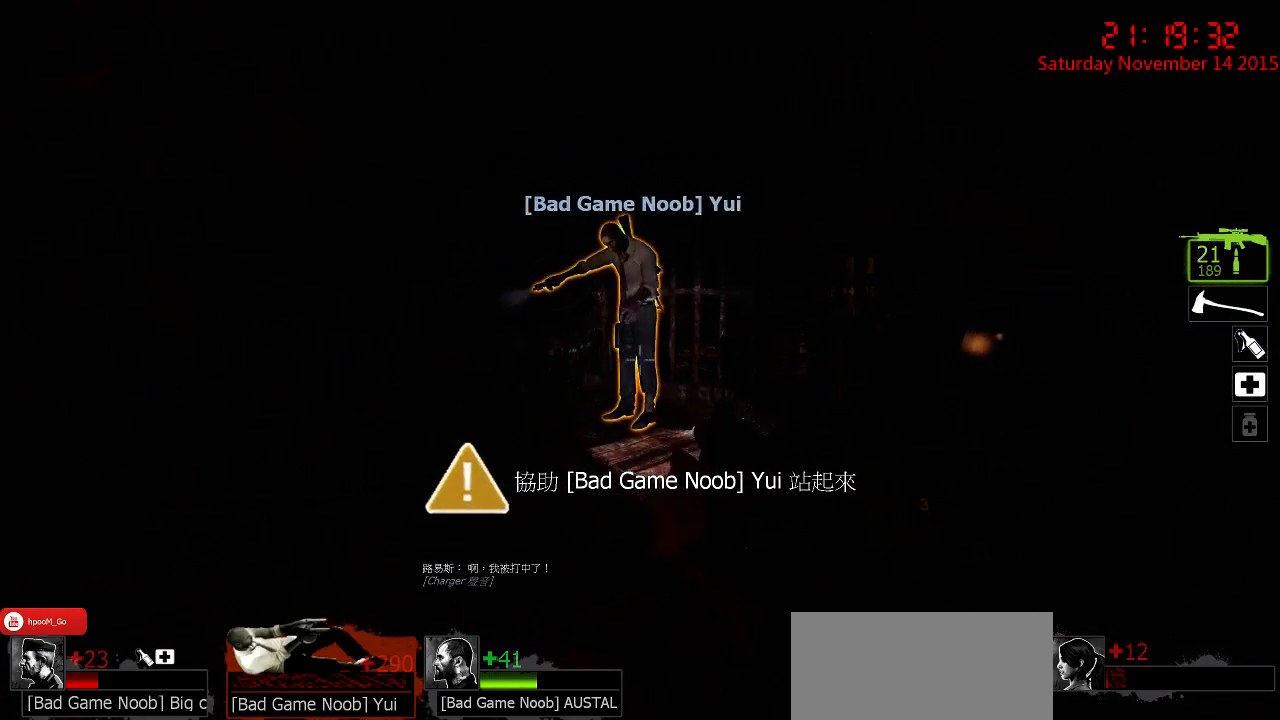
Gameplay with keyboard and mouse; each line is a JSON object with the keys and mouse buttons held at the frame after it. "events" lists presses ("down") and releases ("up") of "1", "2", "3", "4", "5", "a", "c", "caps_lock", "ctrl", "d", "e", "f", "g", "q", "r", "s", "shift", "space", "tab", "w", "x", "z", "mouse_left" and "mouse_right" between this image and that frame as [ms after this image, input, new state], when the widget could be followed in between. "mouse_left", "mouse_right" = the "left", "right" buttons of the "mouse" list. No other keys are recorded. Mouse movement is not recorded.
{"keys": ["w"], "mouse": [], "events": []}
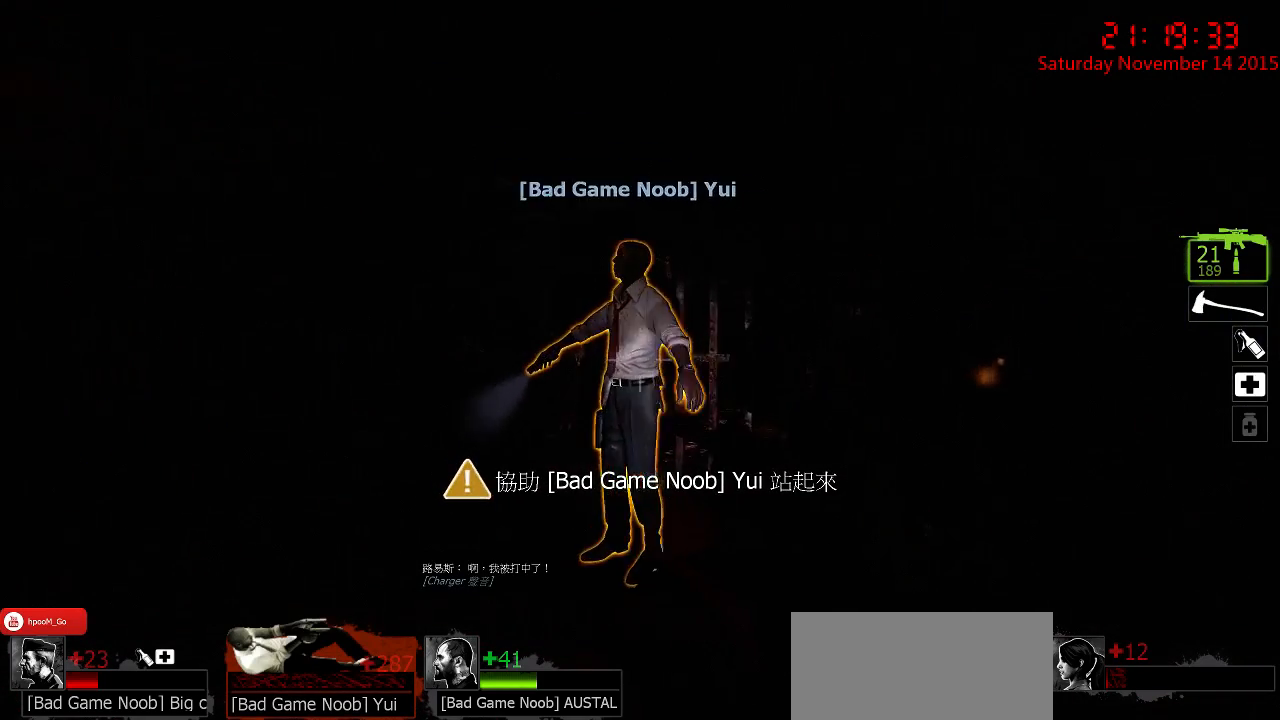
{"keys": ["e"], "mouse": [], "events": [[50, "e", "down"], [50, "w", "up"]]}
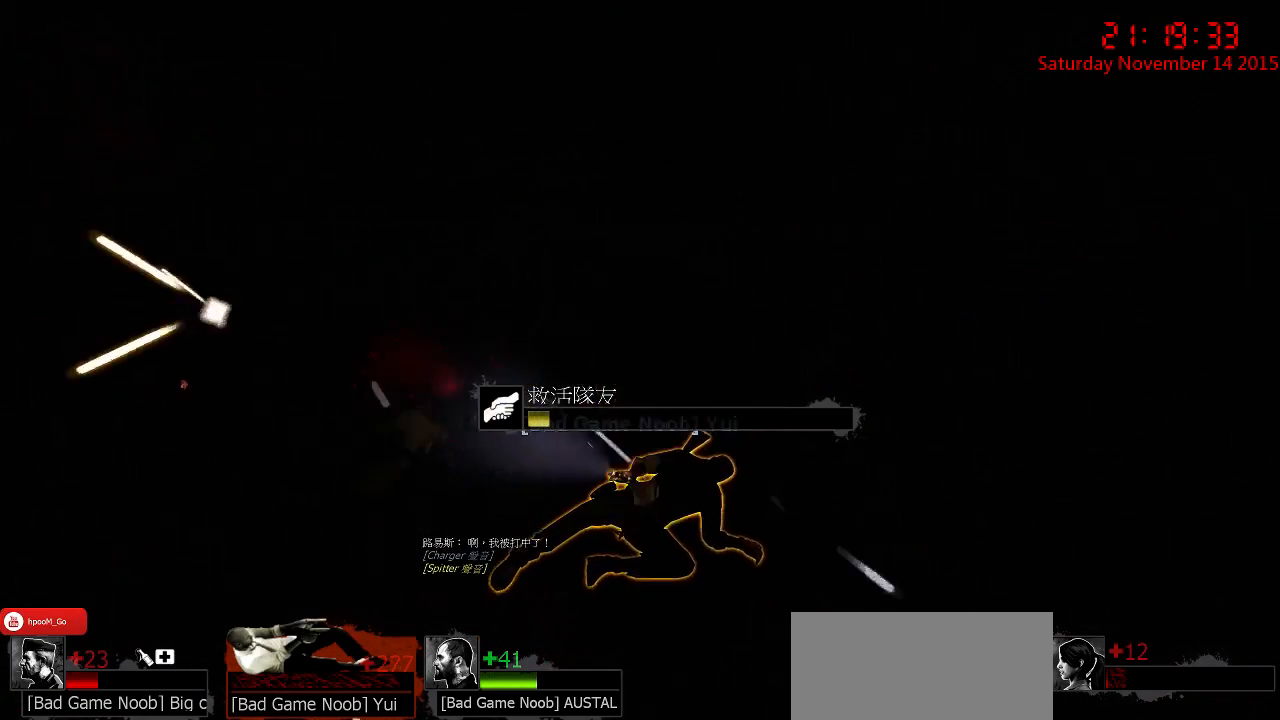
{"keys": ["e"], "mouse": [], "events": []}
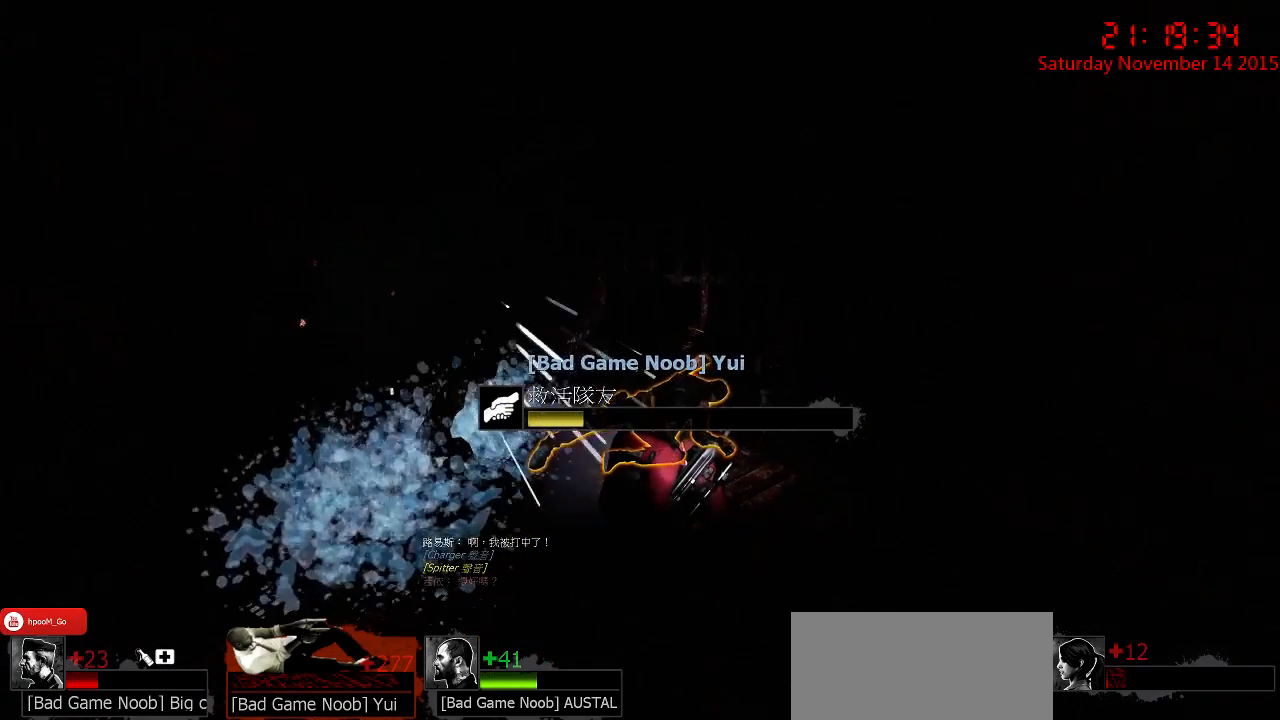
{"keys": ["e"], "mouse": [], "events": []}
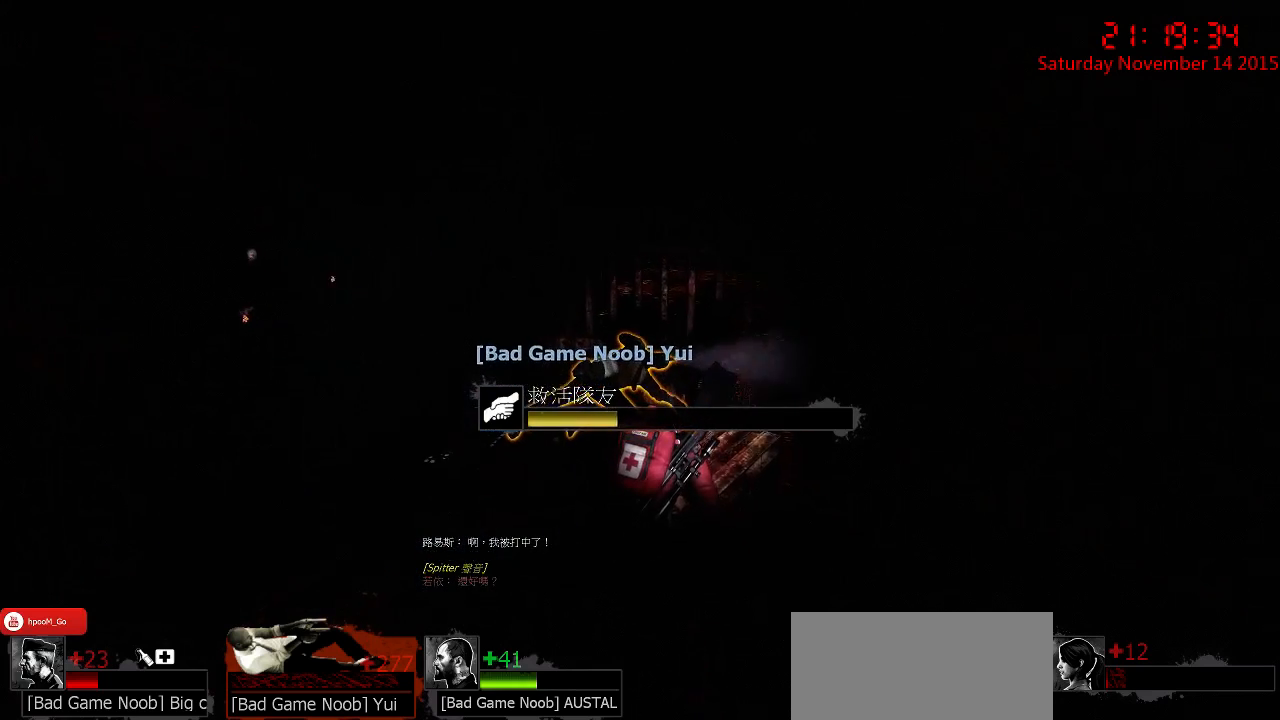
{"keys": ["e"], "mouse": [], "events": []}
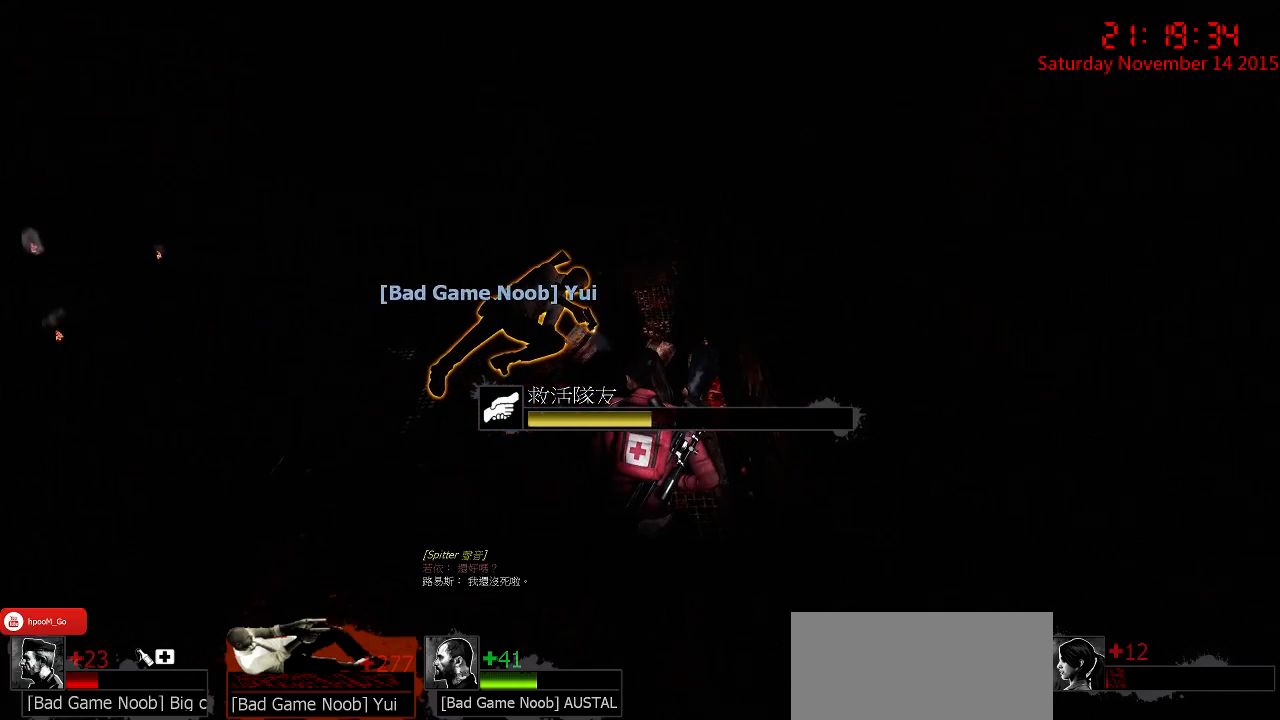
{"keys": ["e"], "mouse": [], "events": []}
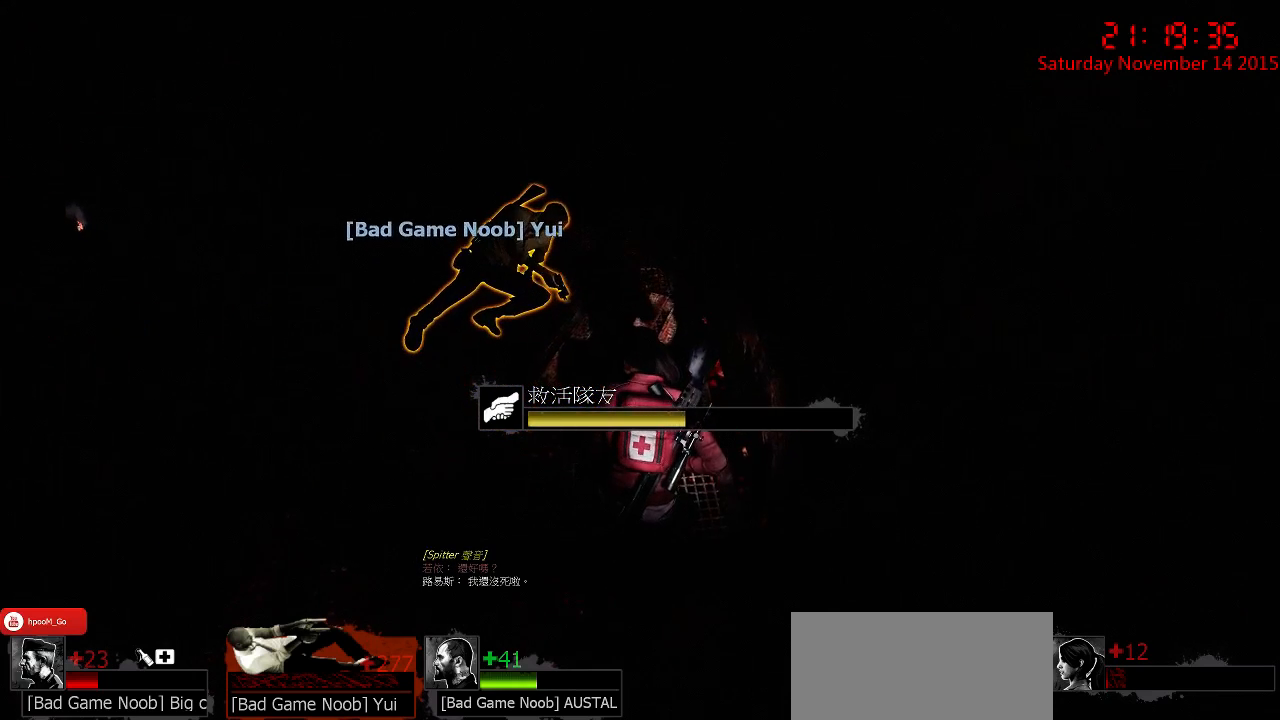
{"keys": ["e"], "mouse": [], "events": []}
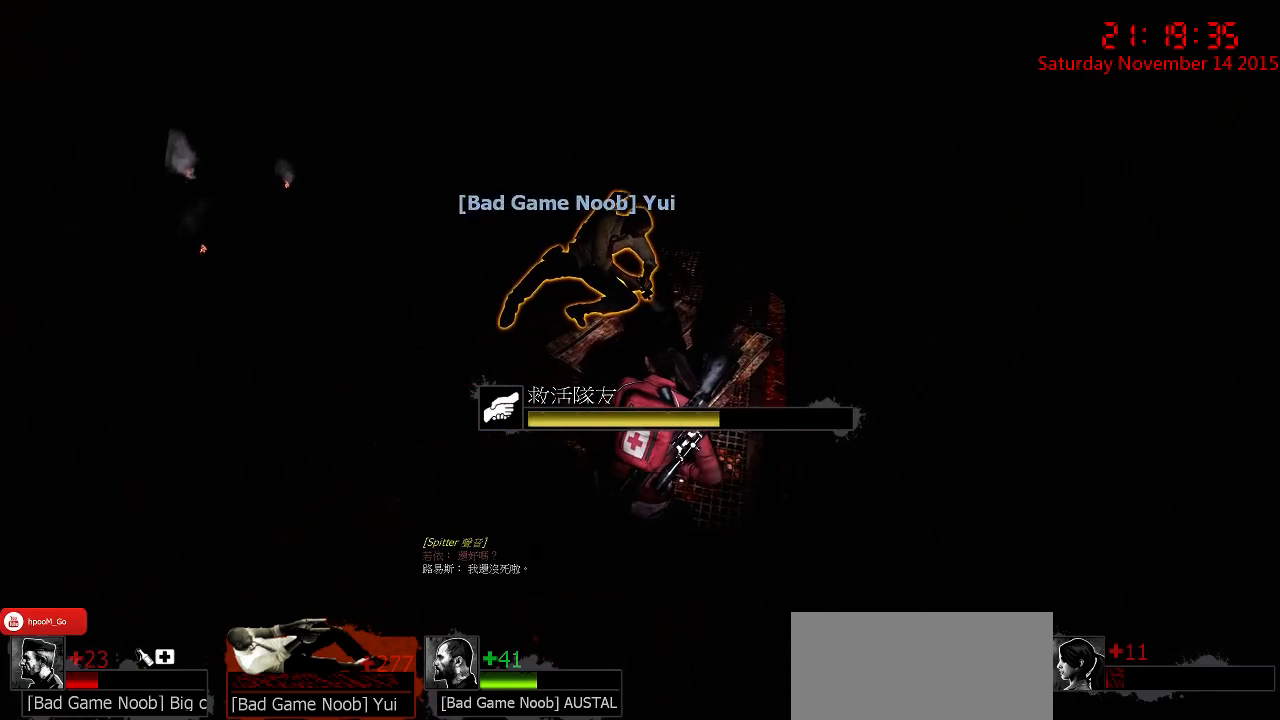
{"keys": ["e"], "mouse": [], "events": []}
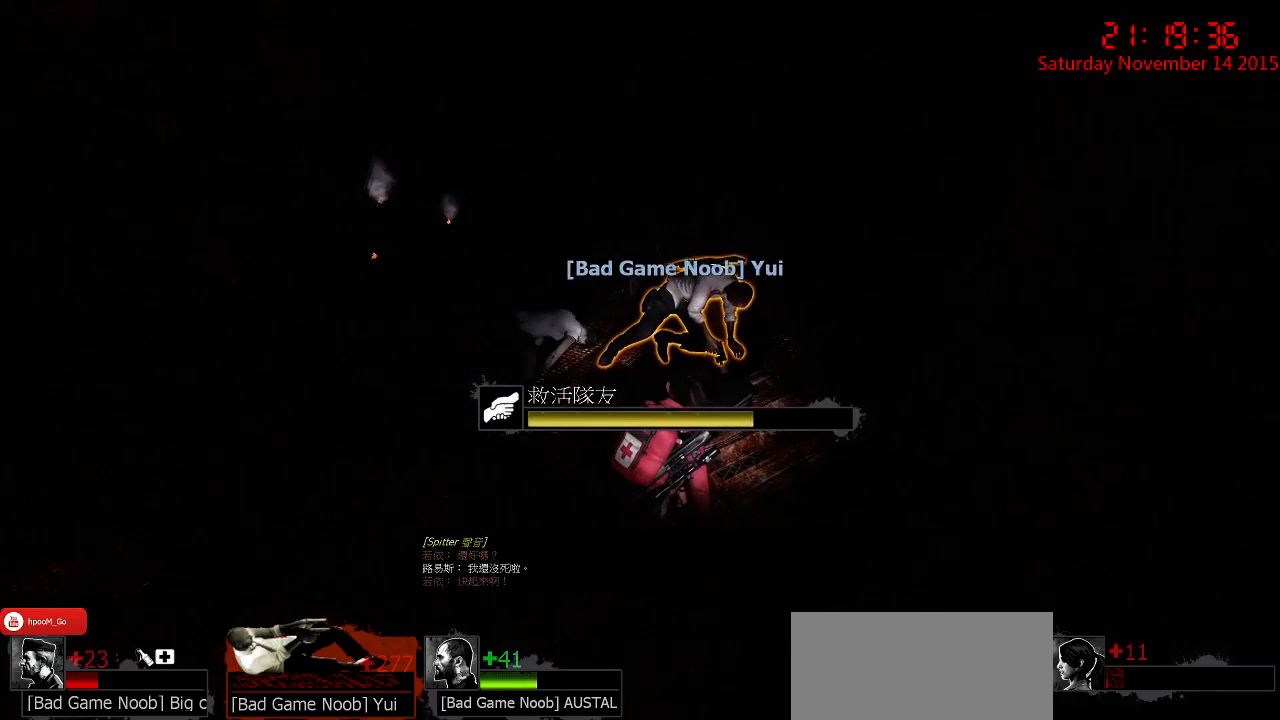
{"keys": ["e"], "mouse": [], "events": []}
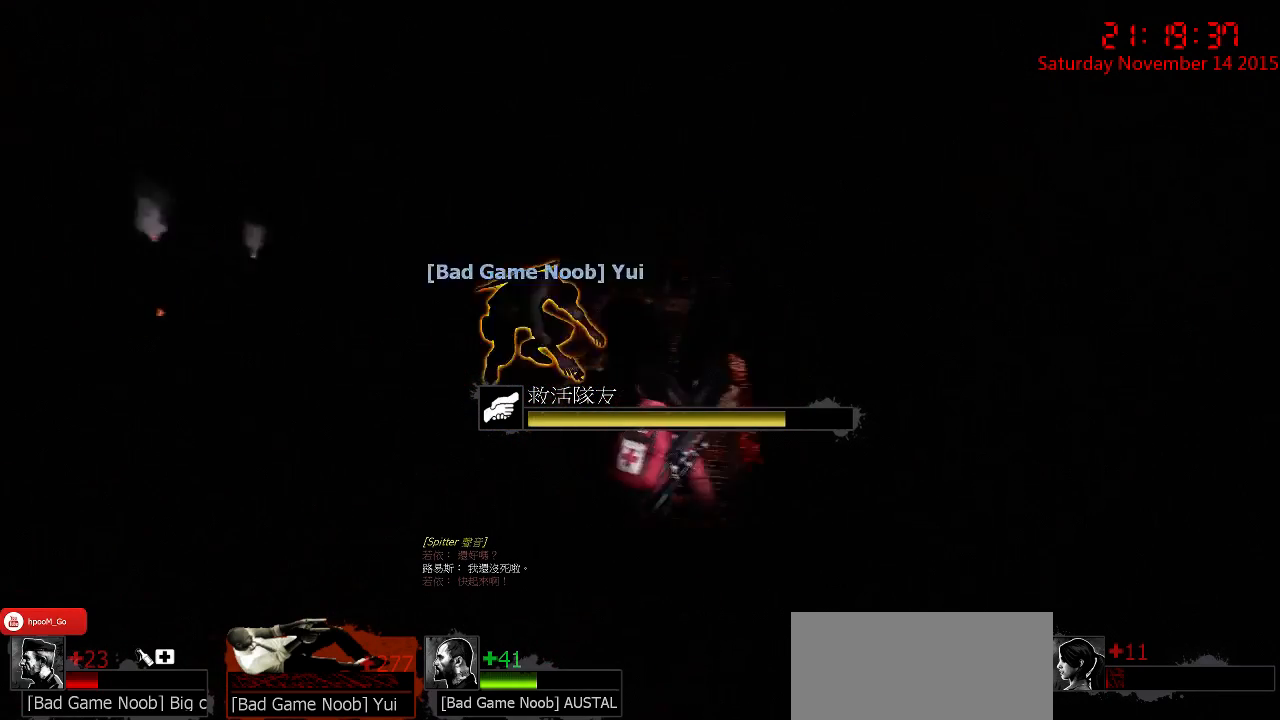
{"keys": ["e"], "mouse": [], "events": []}
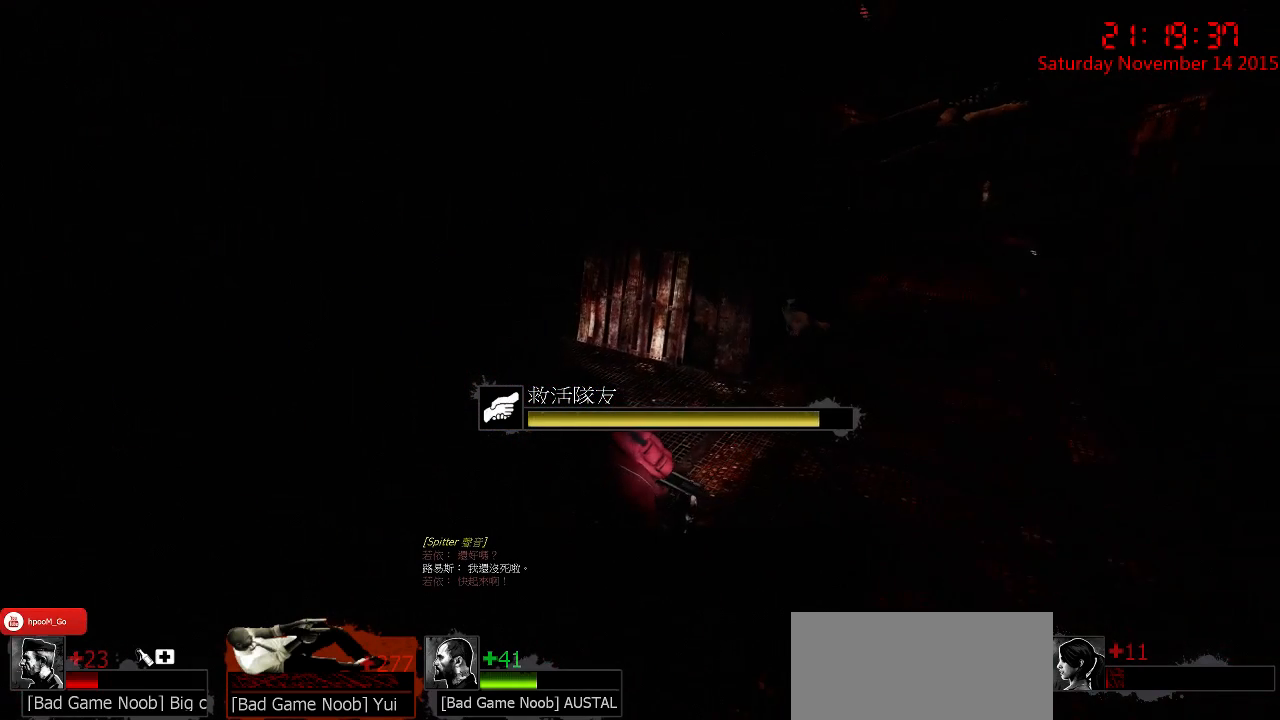
{"keys": ["e"], "mouse": [], "events": []}
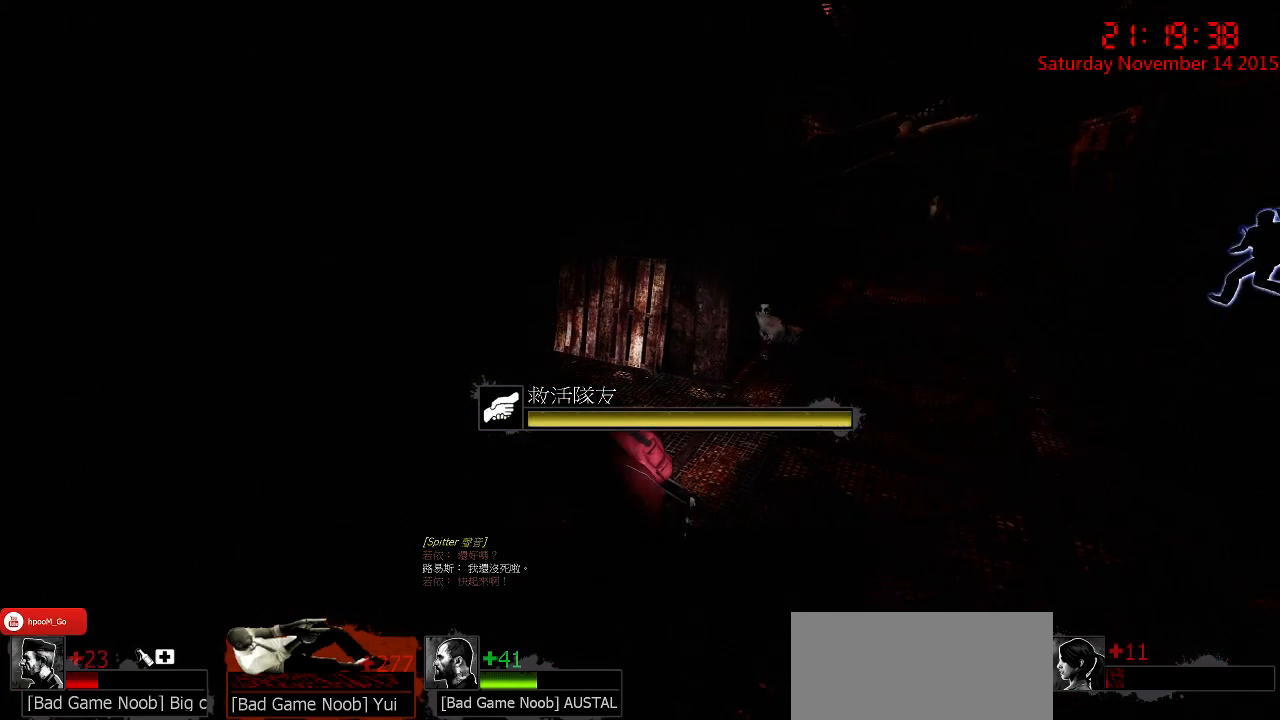
{"keys": [], "mouse": [], "events": [[500, "e", "up"]]}
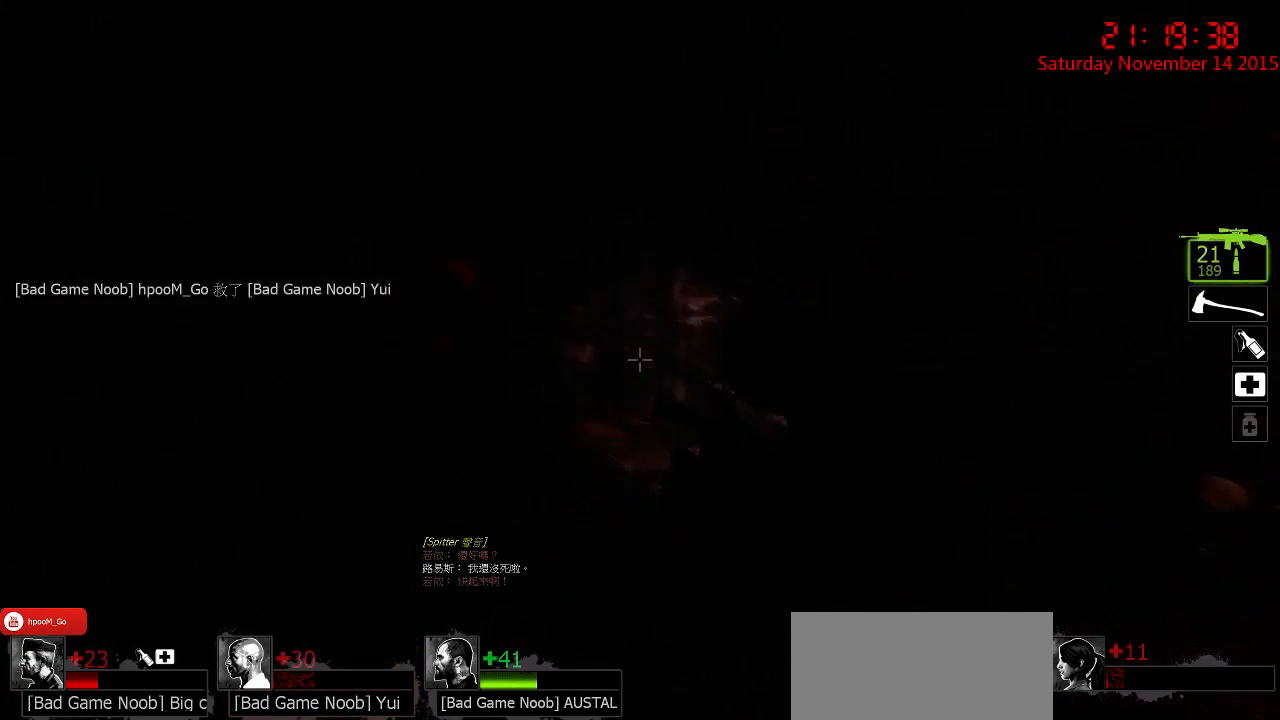
{"keys": ["d", "s"], "mouse": [], "events": [[117, "d", "down"], [417, "s", "down"]]}
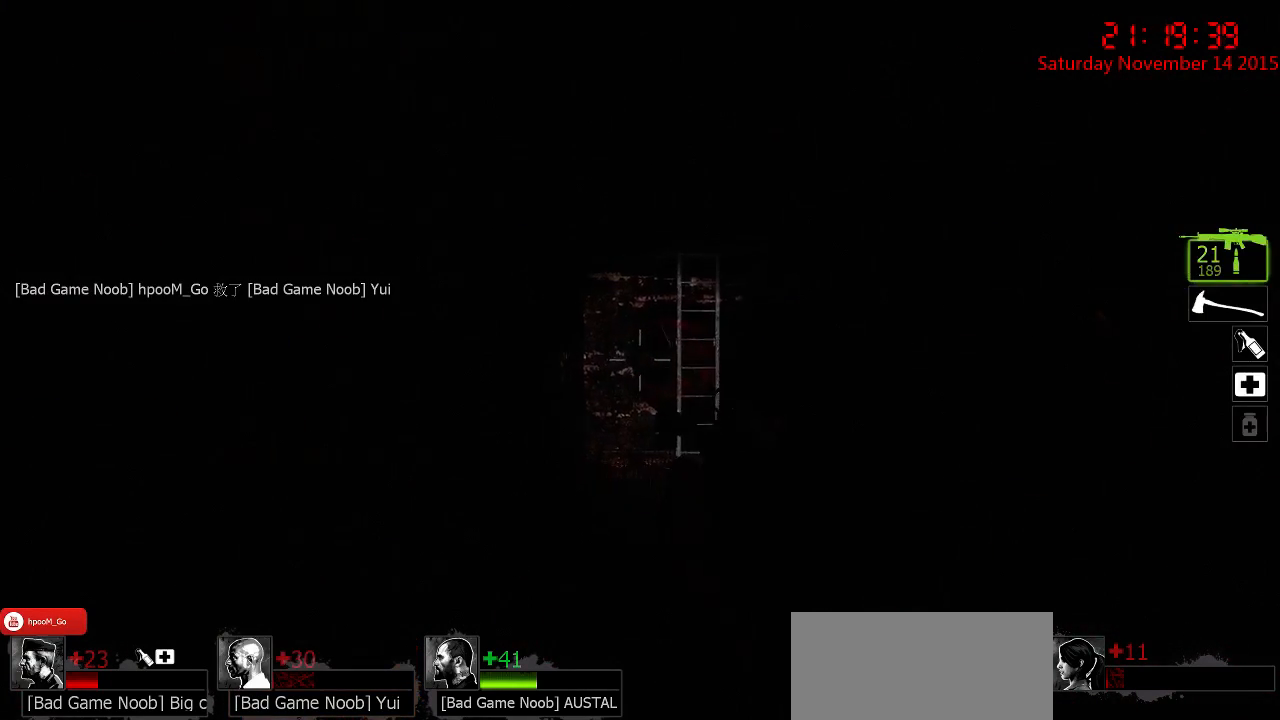
{"keys": [], "mouse": [], "events": [[17, "s", "up"], [183, "d", "up"]]}
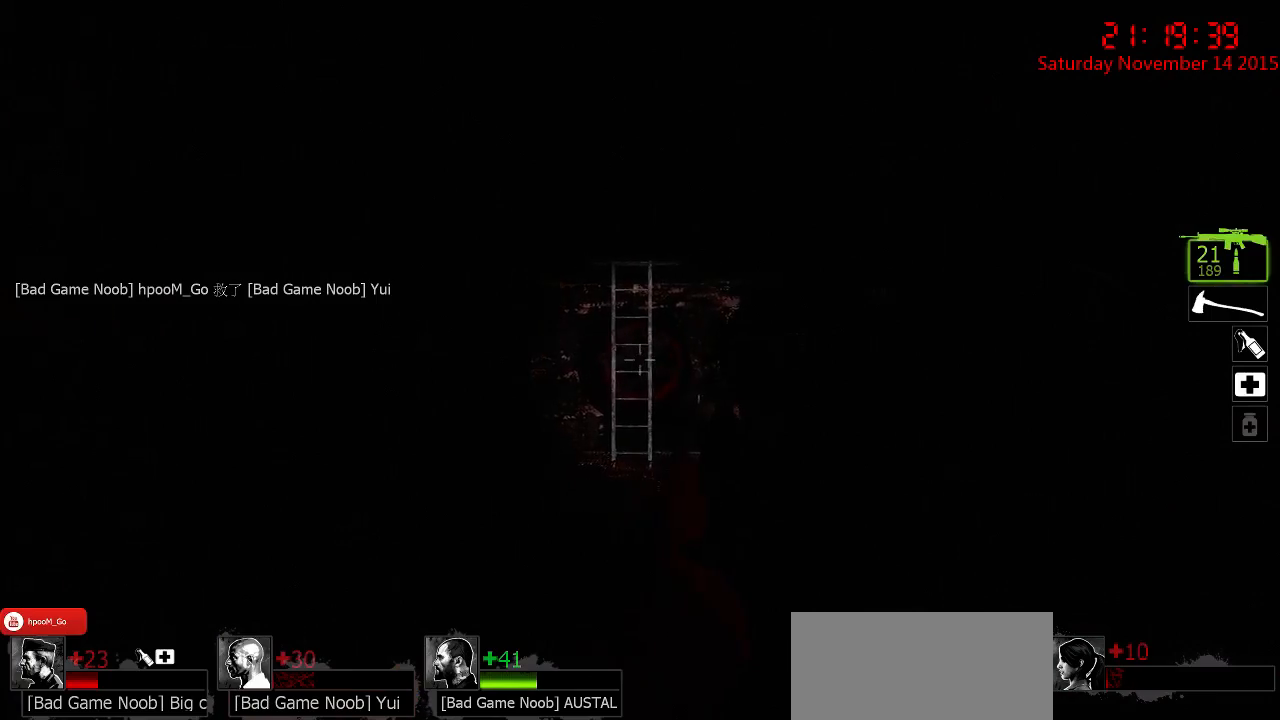
{"keys": ["w"], "mouse": [], "events": [[33, "w", "down"], [200, "d", "down"], [283, "d", "up"], [350, "a", "down"], [417, "a", "up"]]}
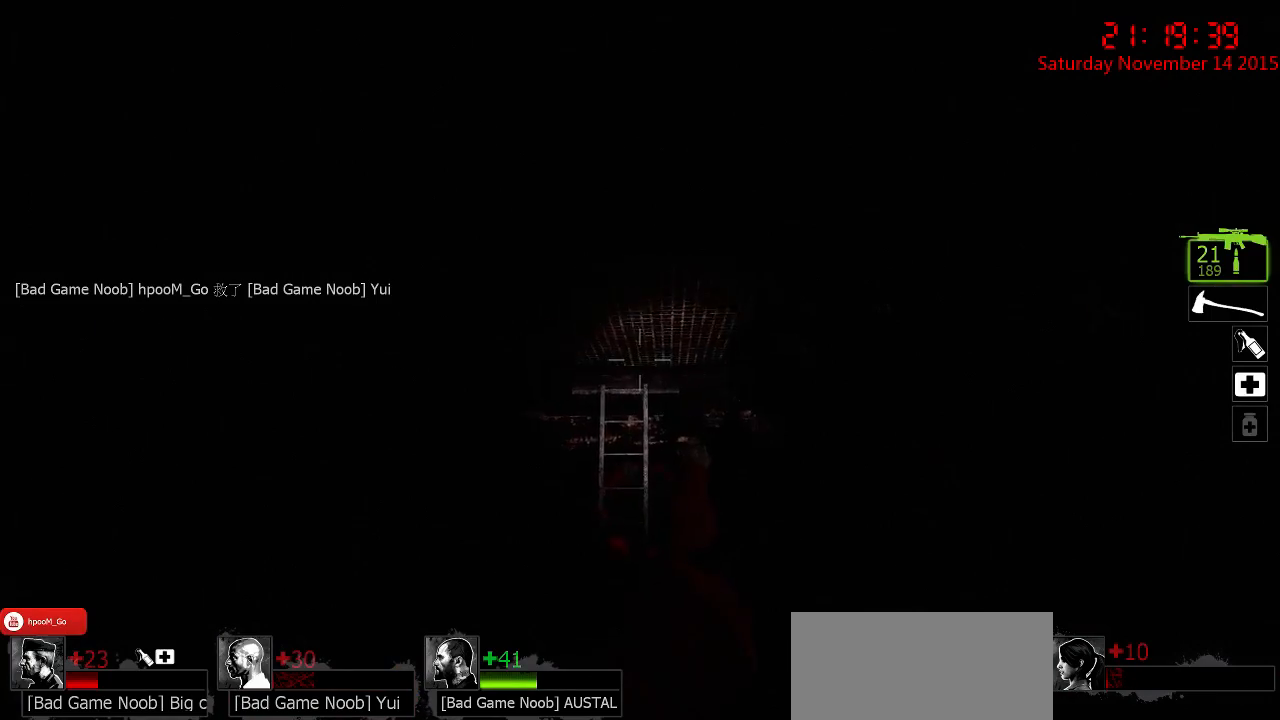
{"keys": ["w"], "mouse": [], "events": []}
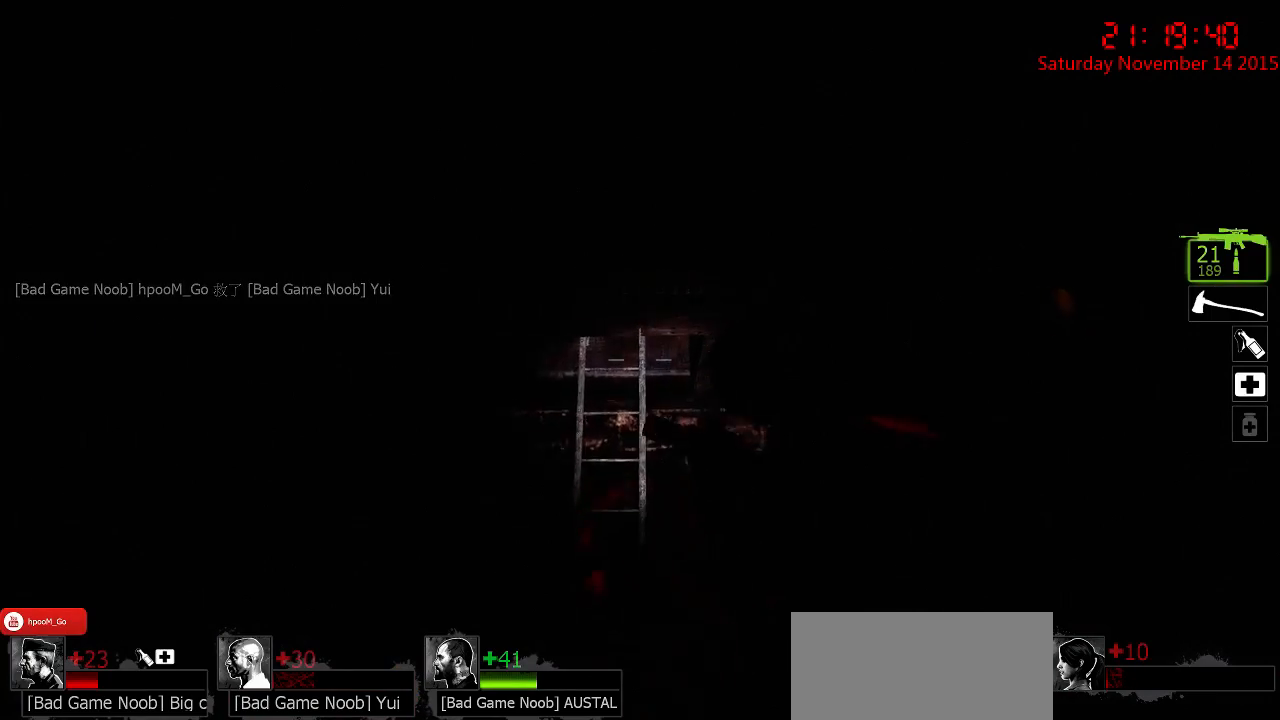
{"keys": ["a"], "mouse": [], "events": [[267, "w", "up"], [483, "a", "down"]]}
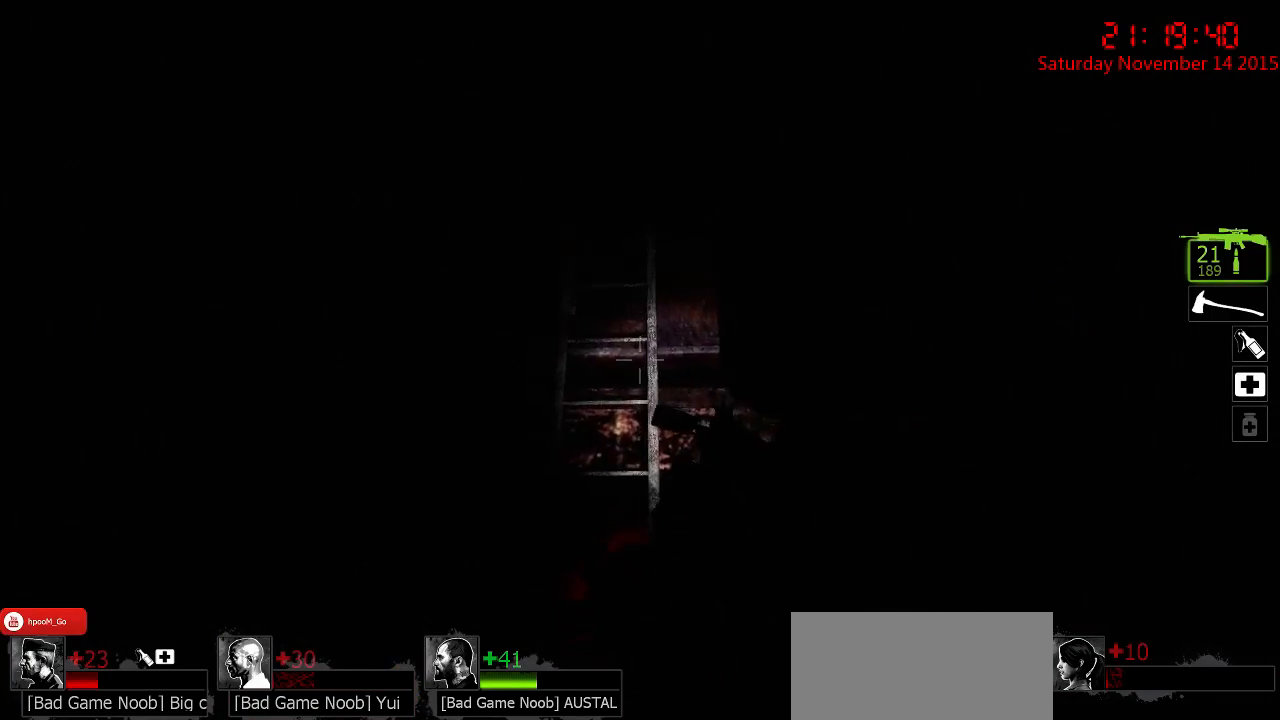
{"keys": ["d"], "mouse": [], "events": [[183, "w", "down"], [283, "a", "up"], [283, "d", "down"], [417, "w", "up"]]}
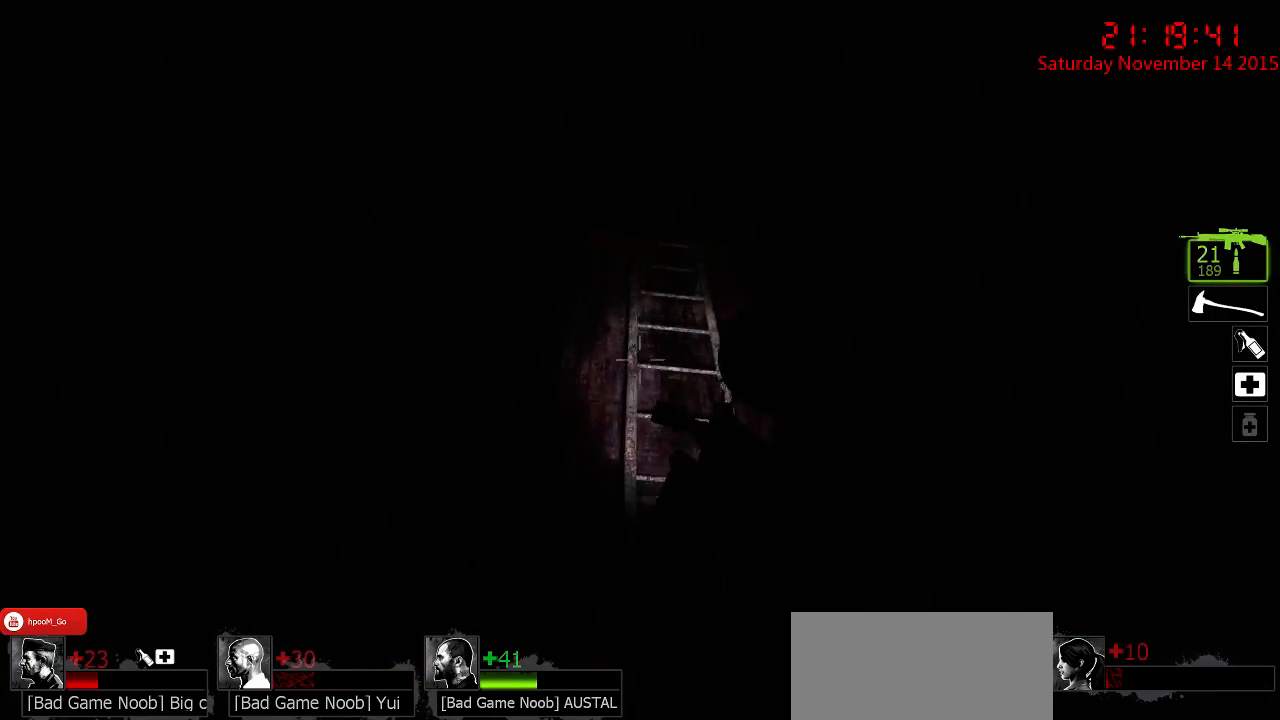
{"keys": [], "mouse": [], "events": [[67, "d", "up"], [267, "w", "down"], [300, "a", "down"], [400, "a", "up"], [433, "w", "up"]]}
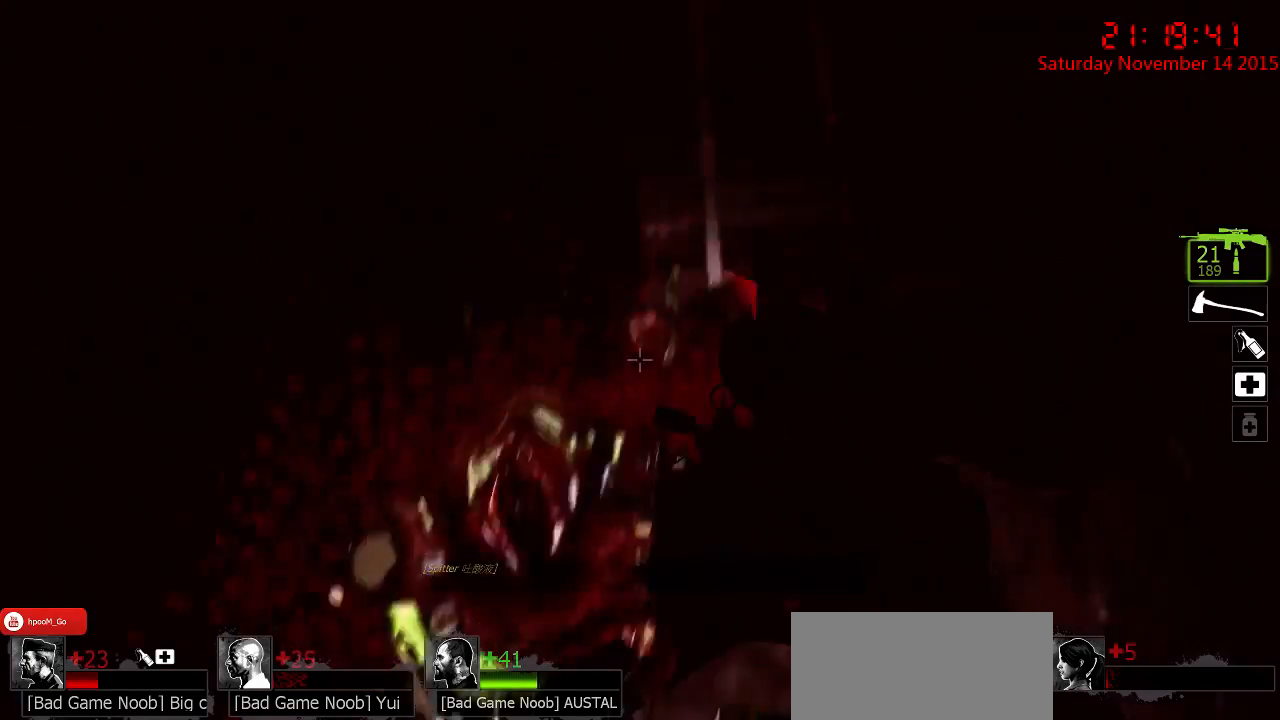
{"keys": ["s"], "mouse": [], "events": [[17, "s", "down"], [50, "mouse_right", "down"], [217, "mouse_right", "up"], [250, "mouse_right", "down"], [383, "mouse_right", "up"], [417, "mouse_right", "down"], [483, "mouse_right", "up"]]}
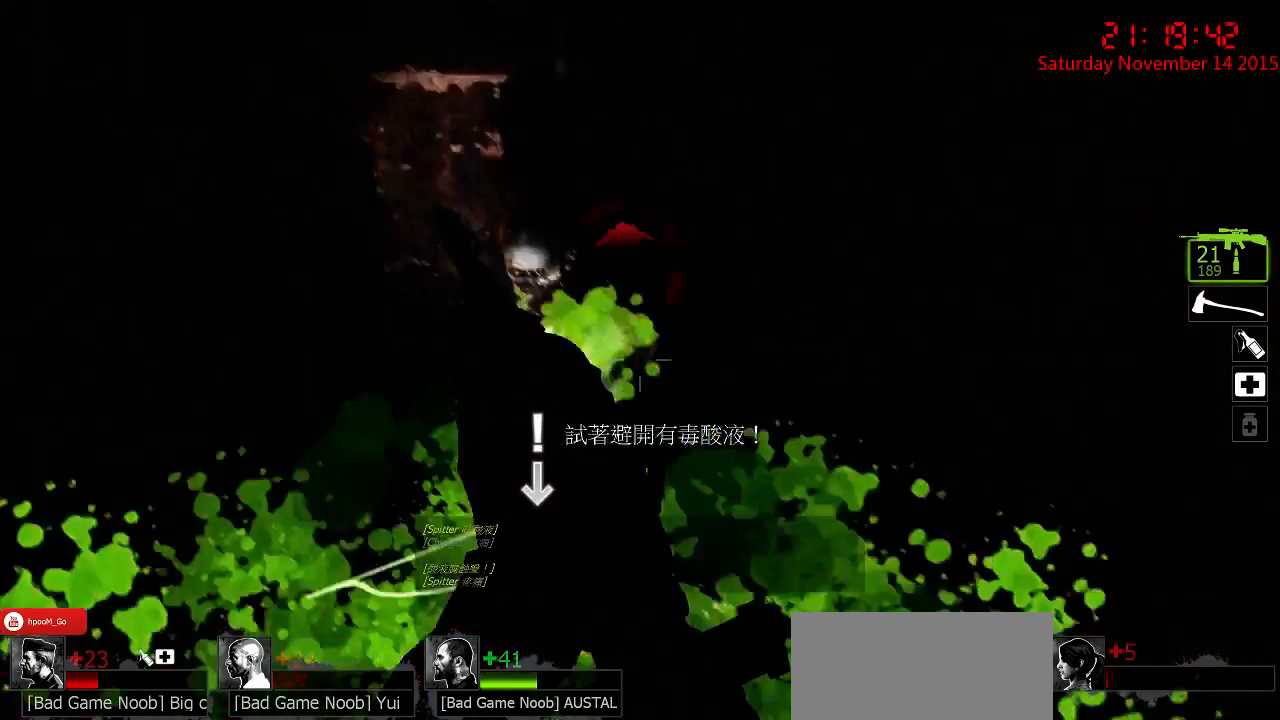
{"keys": ["s"], "mouse": [], "events": [[67, "mouse_right", "down"], [200, "mouse_right", "up"]]}
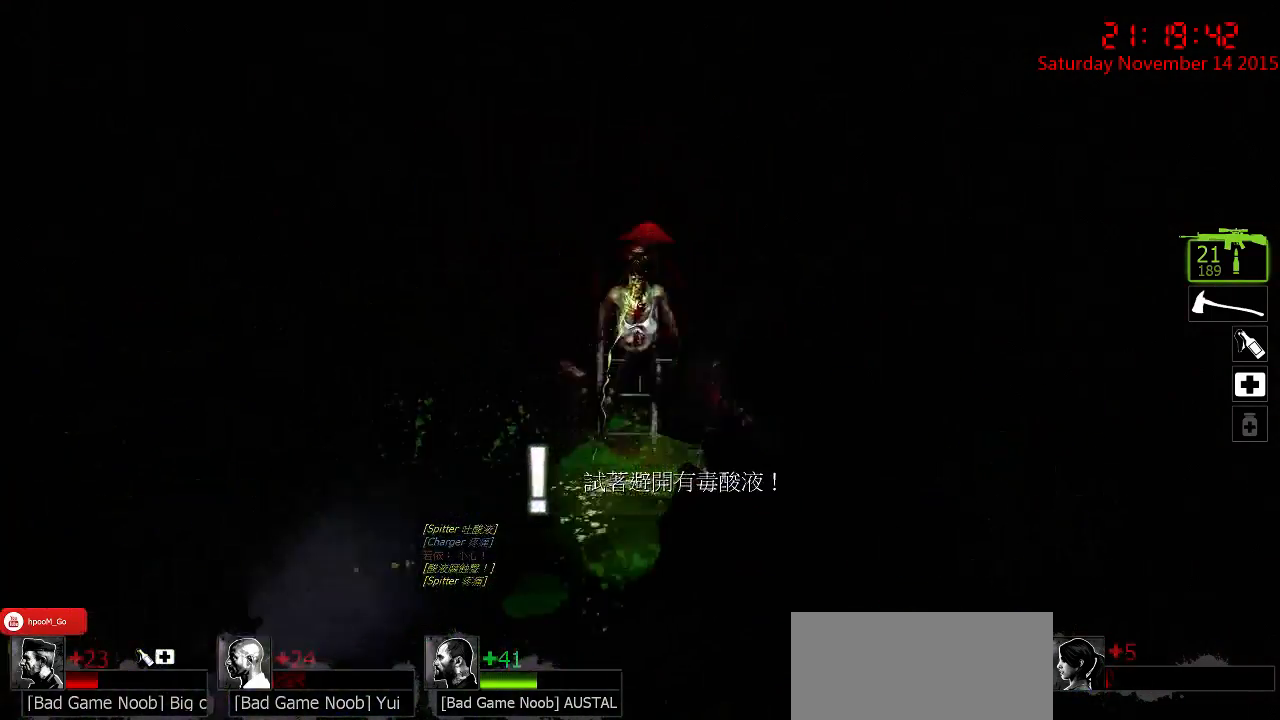
{"keys": ["s"], "mouse": ["left"], "events": [[50, "mouse_left", "down"], [117, "mouse_left", "up"], [183, "mouse_left", "down"], [250, "mouse_left", "up"], [333, "mouse_left", "down"], [400, "mouse_left", "up"], [467, "mouse_left", "down"]]}
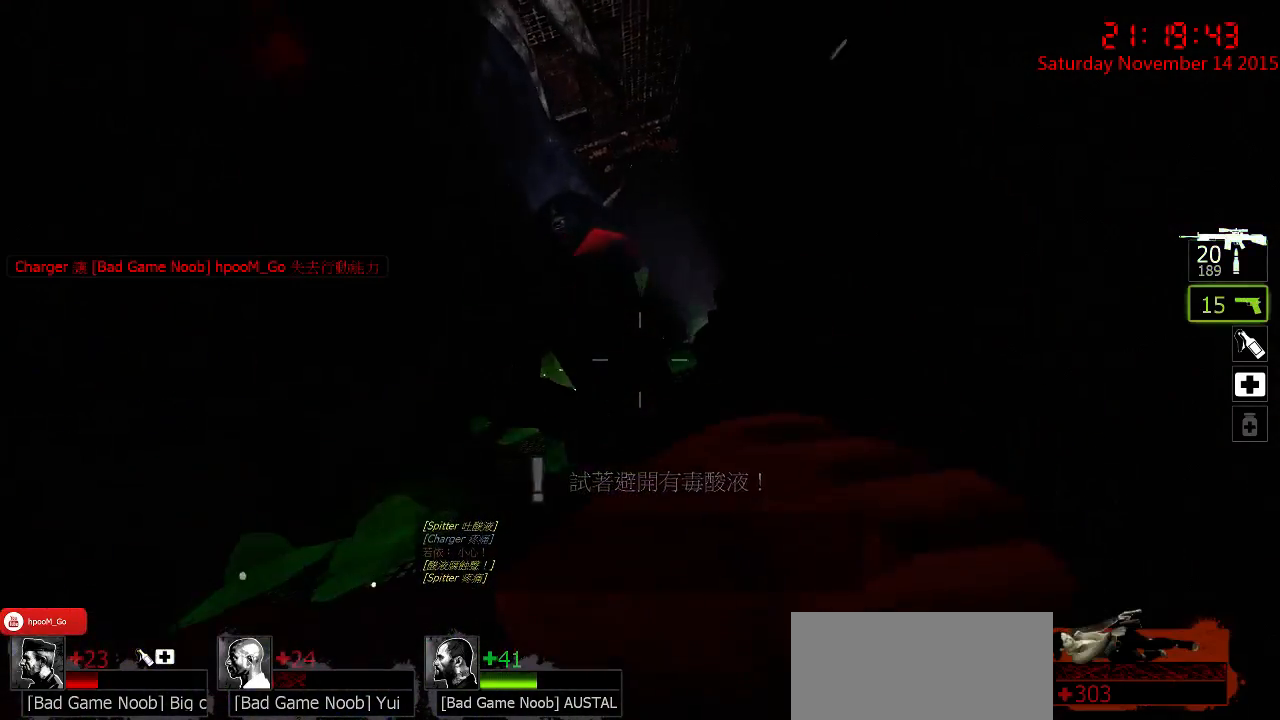
{"keys": [], "mouse": [], "events": [[67, "mouse_left", "up"], [217, "s", "up"]]}
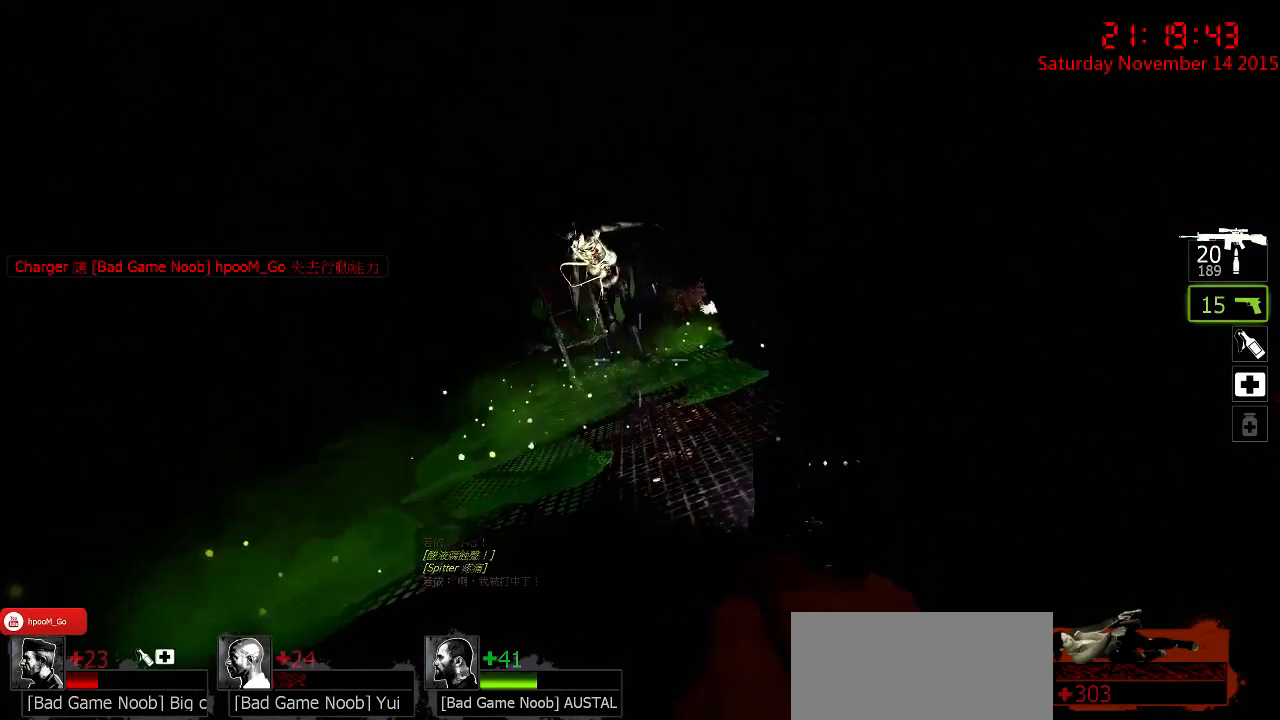
{"keys": [], "mouse": [], "events": []}
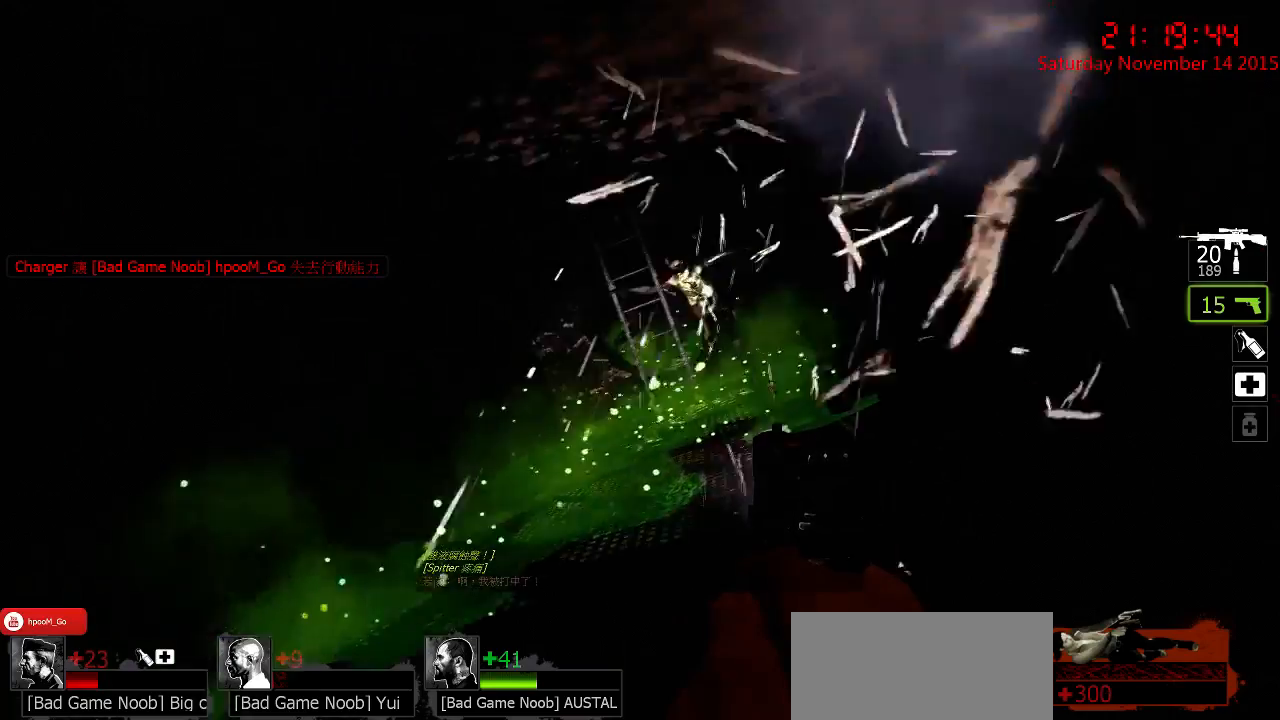
{"keys": [], "mouse": ["left"], "events": [[433, "mouse_left", "down"]]}
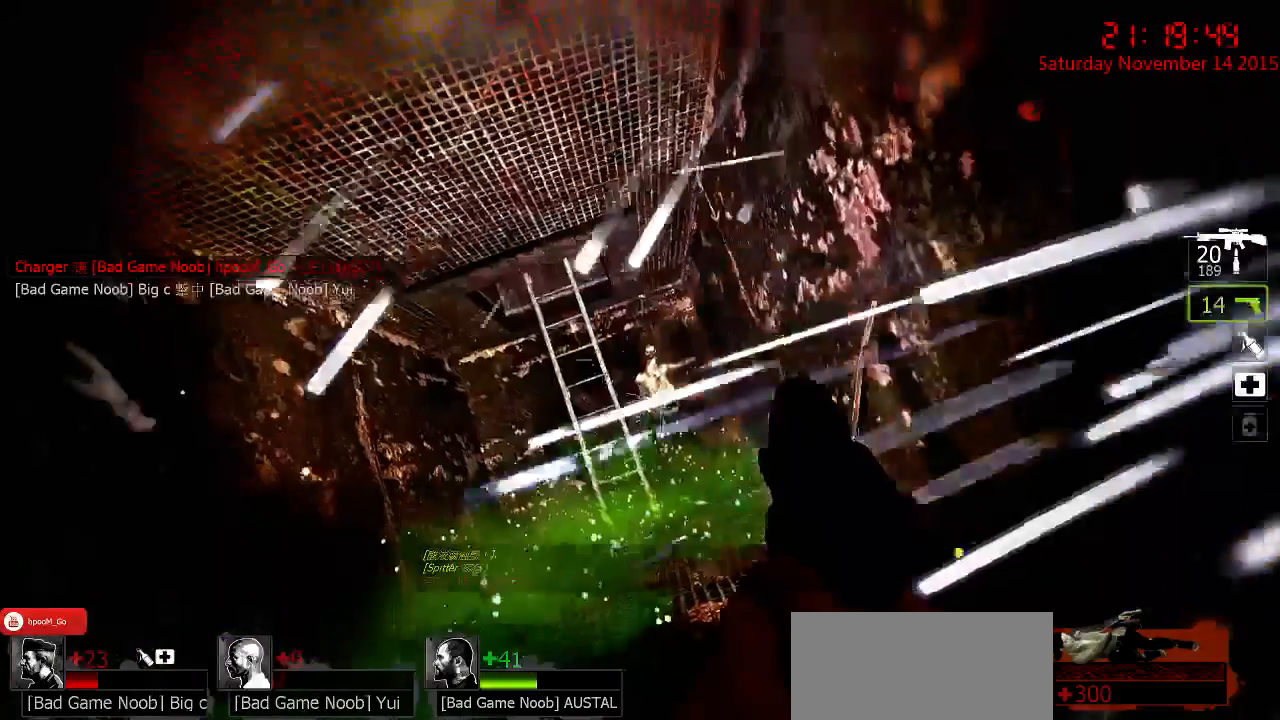
{"keys": [], "mouse": [], "events": [[50, "mouse_left", "up"], [83, "mouse_left", "down"], [183, "mouse_left", "up"], [217, "mouse_left", "down"], [317, "mouse_left", "up"], [350, "mouse_left", "down"], [450, "mouse_left", "up"]]}
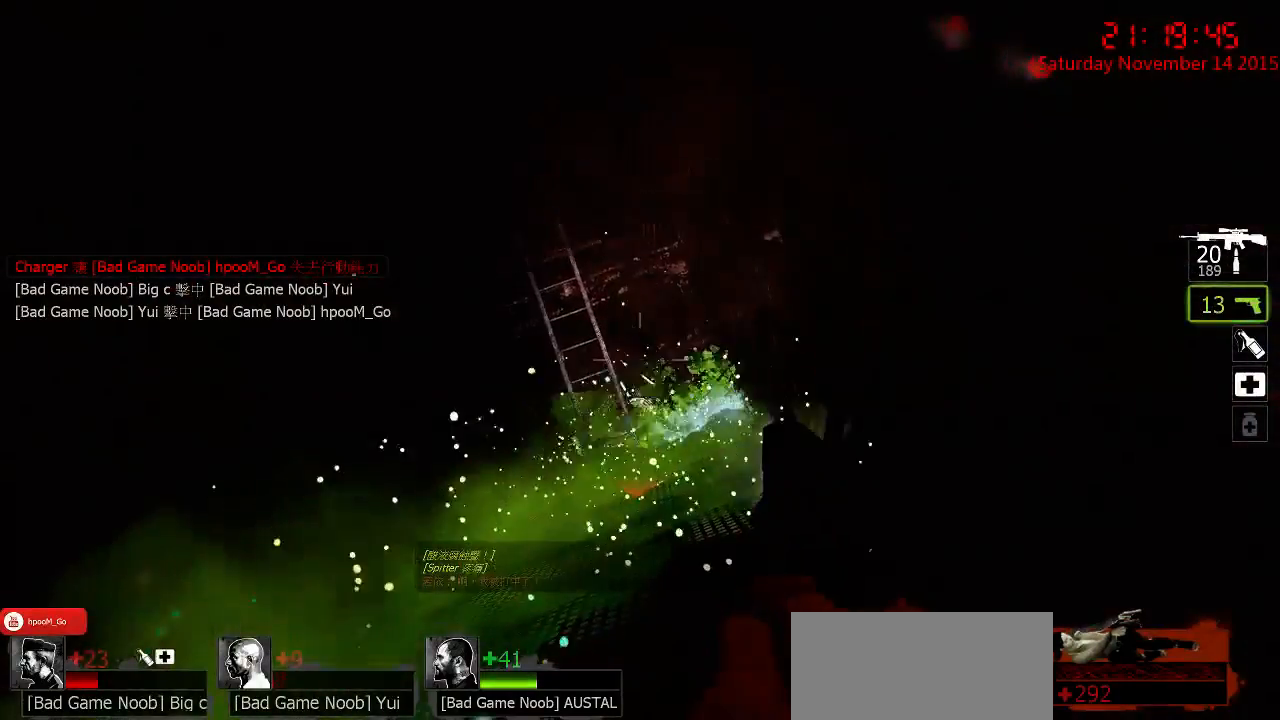
{"keys": ["r"], "mouse": [], "events": [[50, "mouse_left", "down"], [117, "mouse_left", "up"], [367, "r", "down"], [433, "r", "up"], [500, "r", "down"]]}
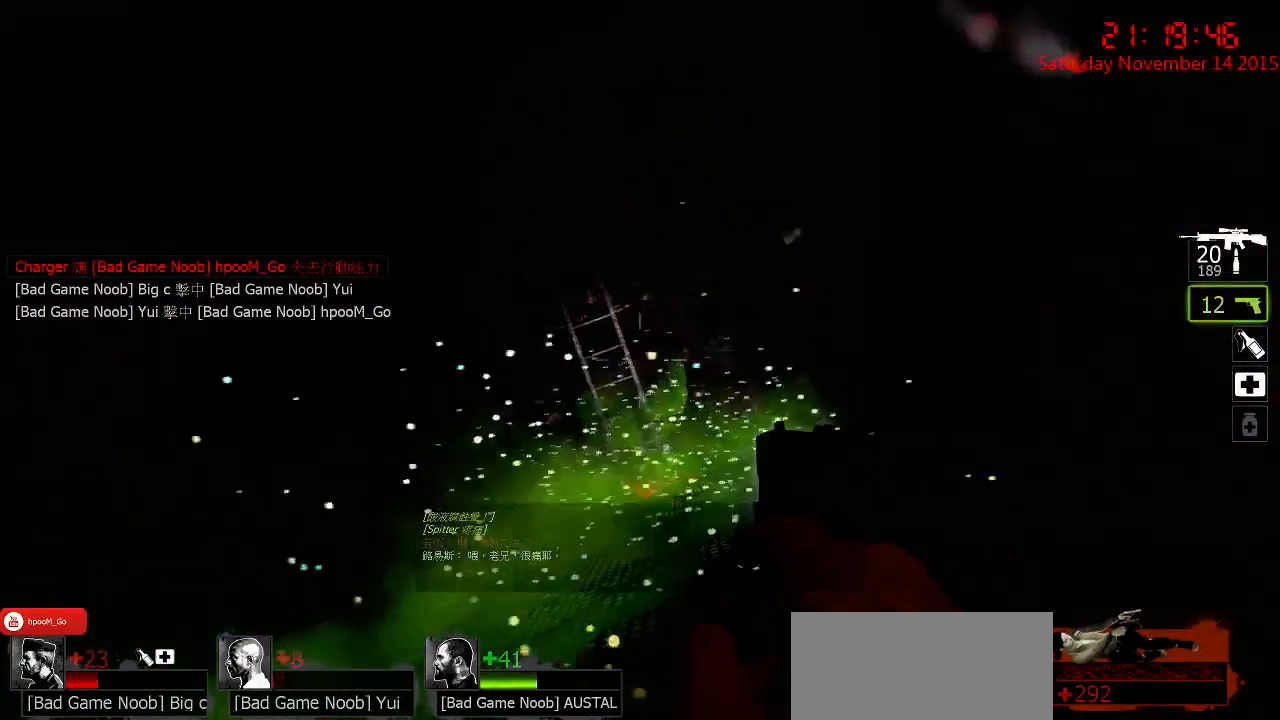
{"keys": [], "mouse": [], "events": [[67, "r", "up"], [133, "r", "down"], [217, "r", "up"]]}